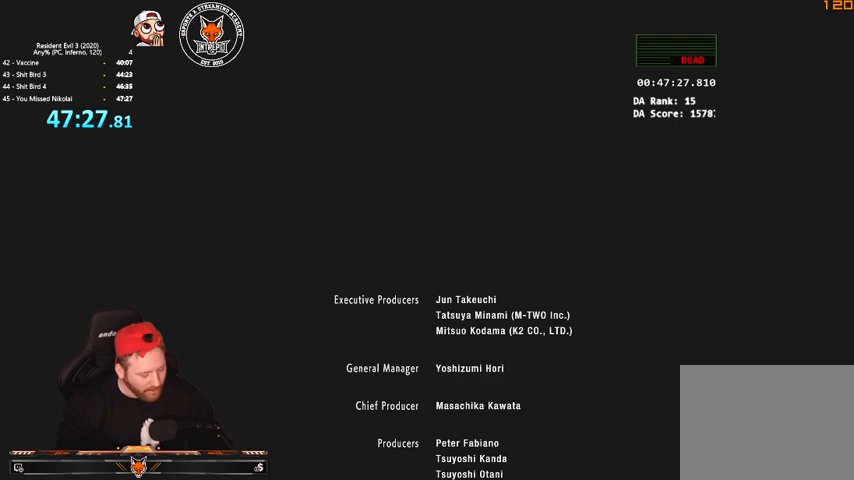
Gameplay with keyboard and mouse; each line is a JSON object with the keys and mouse buttons held at the frame after it. "events" lists presses ("down") and releases ("up") of "1", "2", "3", "4", "a", "c", "d", "e", "f", "q", "r", "s", "shift", "space", "tab", "v", "w", "mouse_left", "mouse_wheel" and "mouse_right" between this image and that frame as [ms after this image, input, new state], when the widget could be followed in between. "mouse_left", "mouse_wheel", "mouse_right" = the "left", "wheel", "right" buttons of the "mouse" list. No other keys are recorded. "wheel" means that the mouse wheel is clicked or scrolled. Mouse movement is not recorded.
{"keys": [], "mouse": [], "events": [[300, "e", "down"], [433, "e", "up"]]}
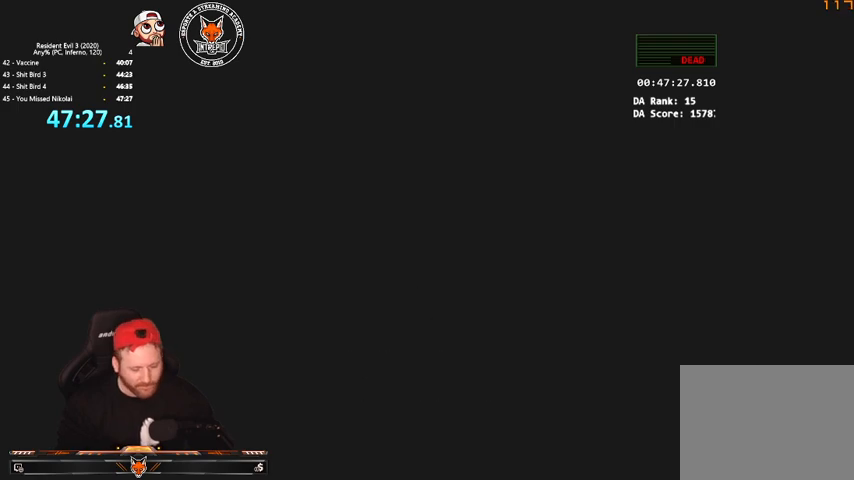
{"keys": [], "mouse": [], "events": []}
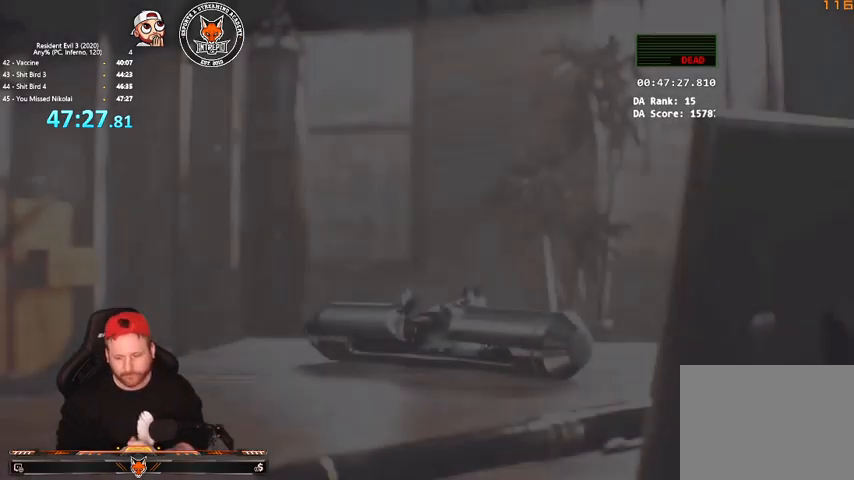
{"keys": [], "mouse": [], "events": []}
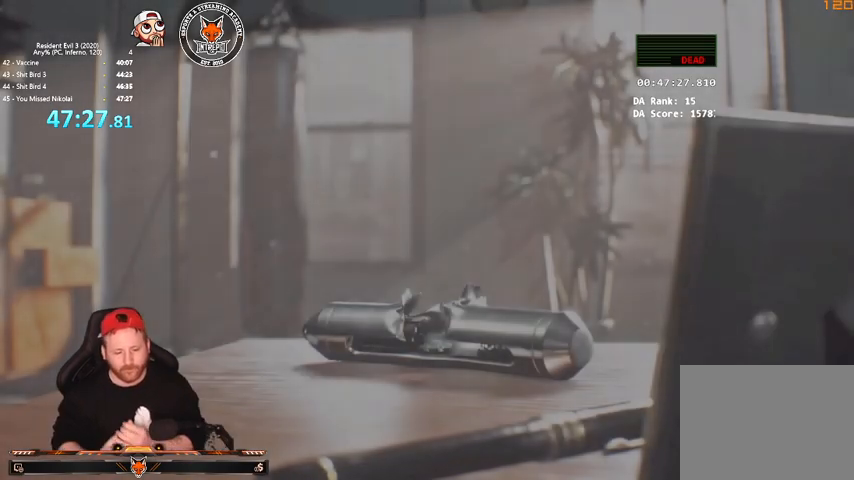
{"keys": [], "mouse": [], "events": []}
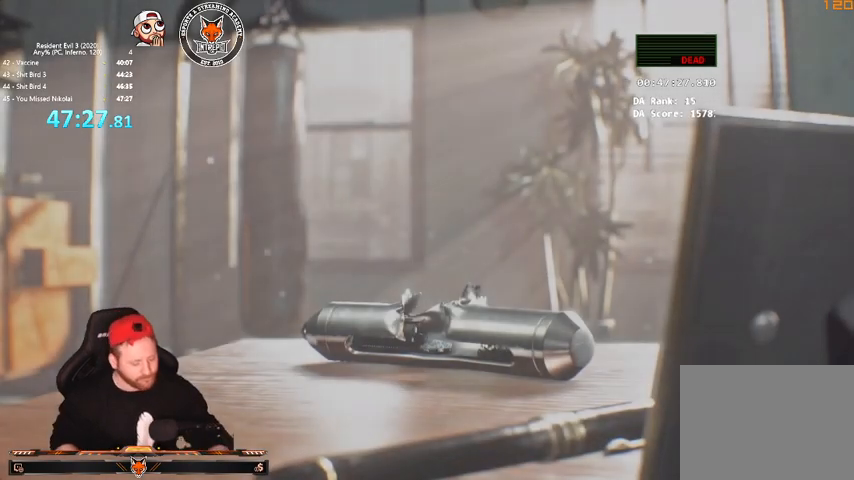
{"keys": ["e"], "mouse": [], "events": [[433, "e", "down"]]}
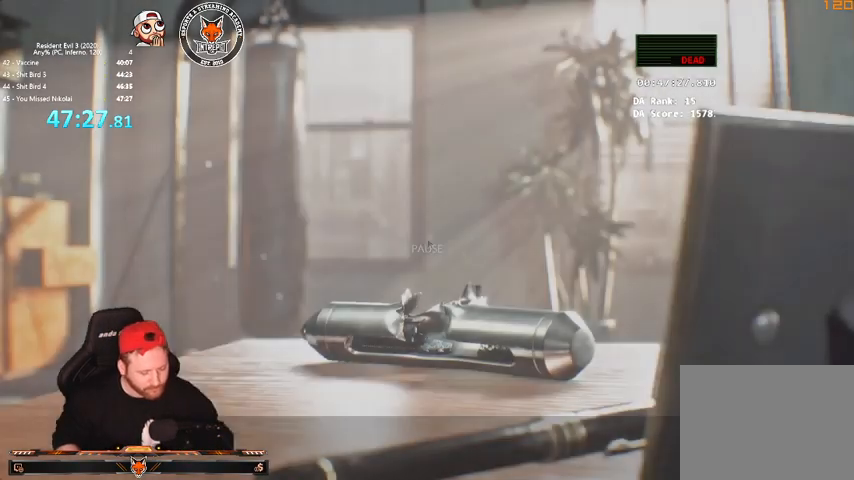
{"keys": [], "mouse": [], "events": [[33, "e", "up"]]}